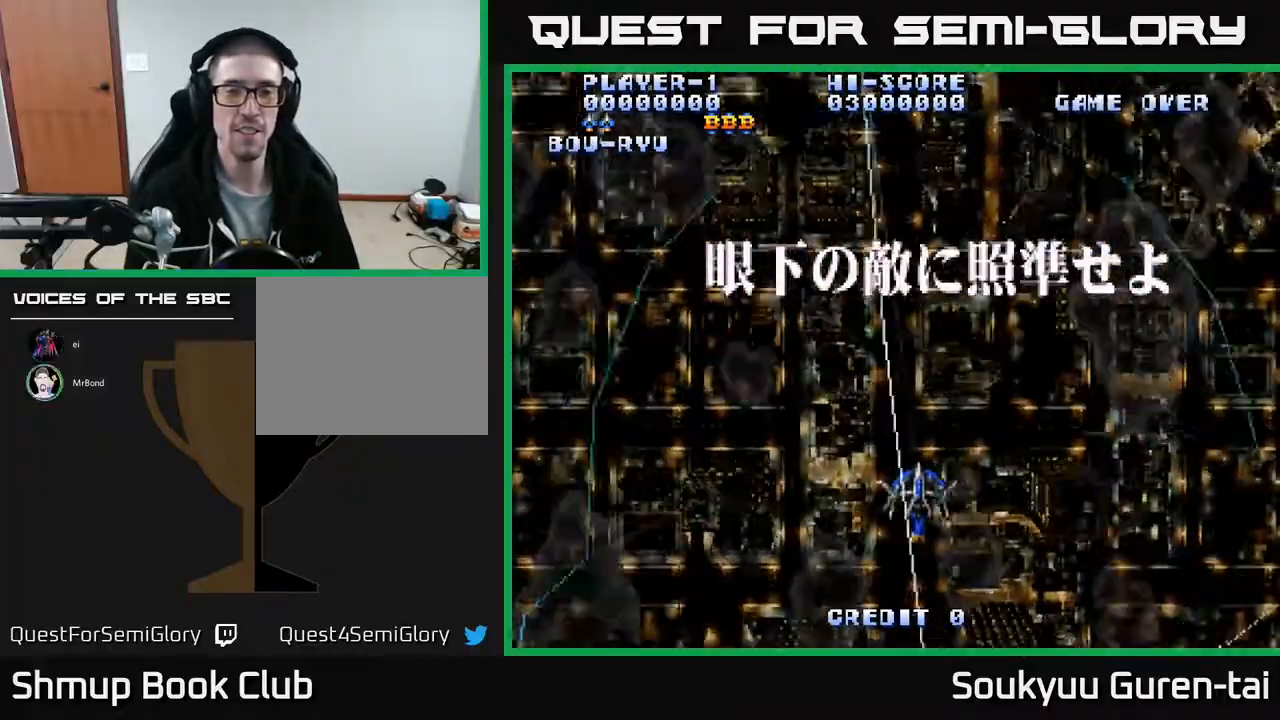
Gameplay with a controller (Xbox layout); each line is a JSON object with the inputs held at the frame after it. "events" lists button and stick changes between this image and that frame as [ms after this image, input, new state], when the widget could be followed in between. Not read: left_stick right_stick.
{"buttons": ["A", "DPAD_LEFT"], "events": [[233, "DPAD_RIGHT", "up"], [267, "DPAD_LEFT", "down"]]}
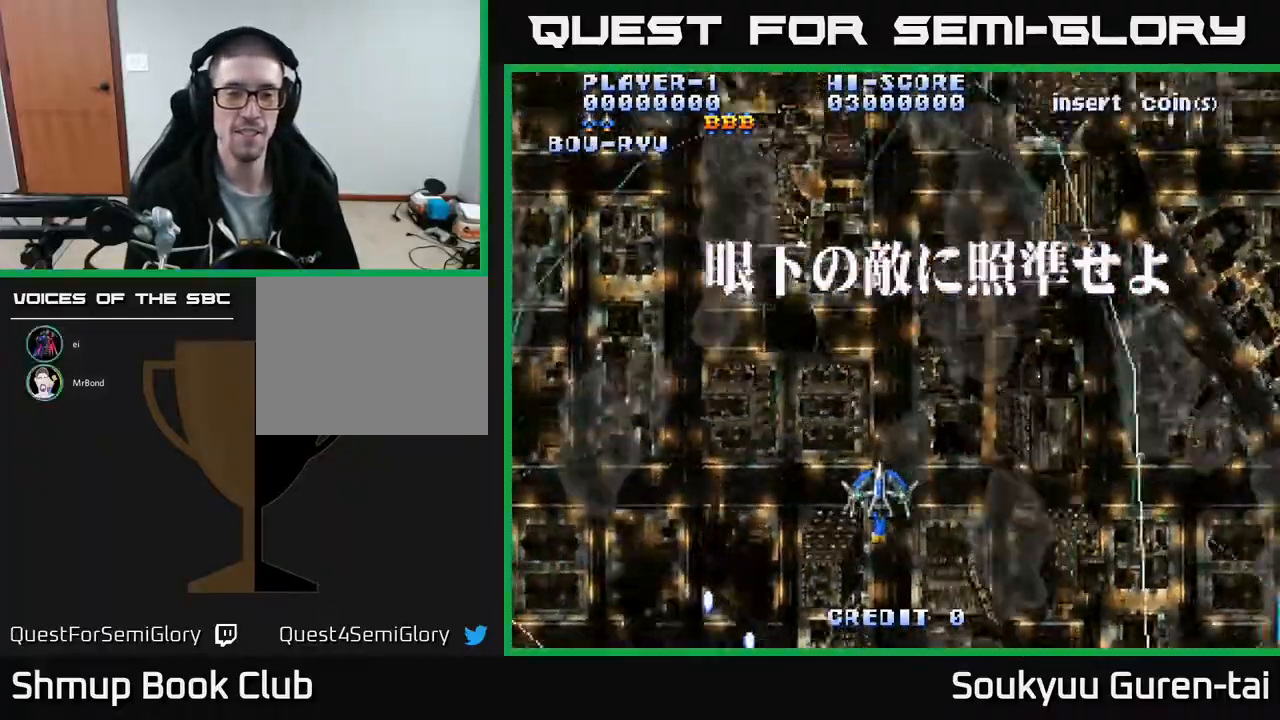
{"buttons": ["A", "DPAD_DOWN", "DPAD_RIGHT"], "events": [[217, "DPAD_LEFT", "up"], [233, "DPAD_DOWN", "down"], [317, "DPAD_RIGHT", "down"]]}
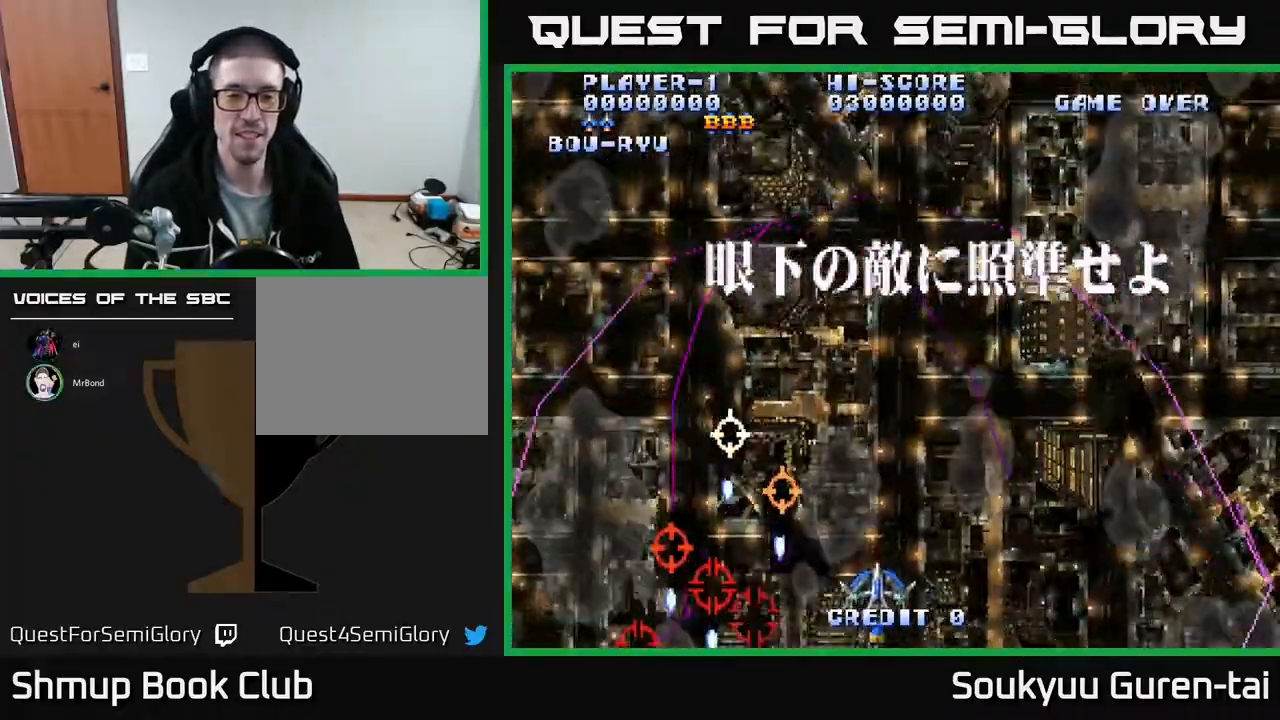
{"buttons": ["A"], "events": [[83, "DPAD_RIGHT", "up"], [100, "DPAD_DOWN", "up"], [150, "DPAD_LEFT", "down"], [450, "DPAD_LEFT", "up"]]}
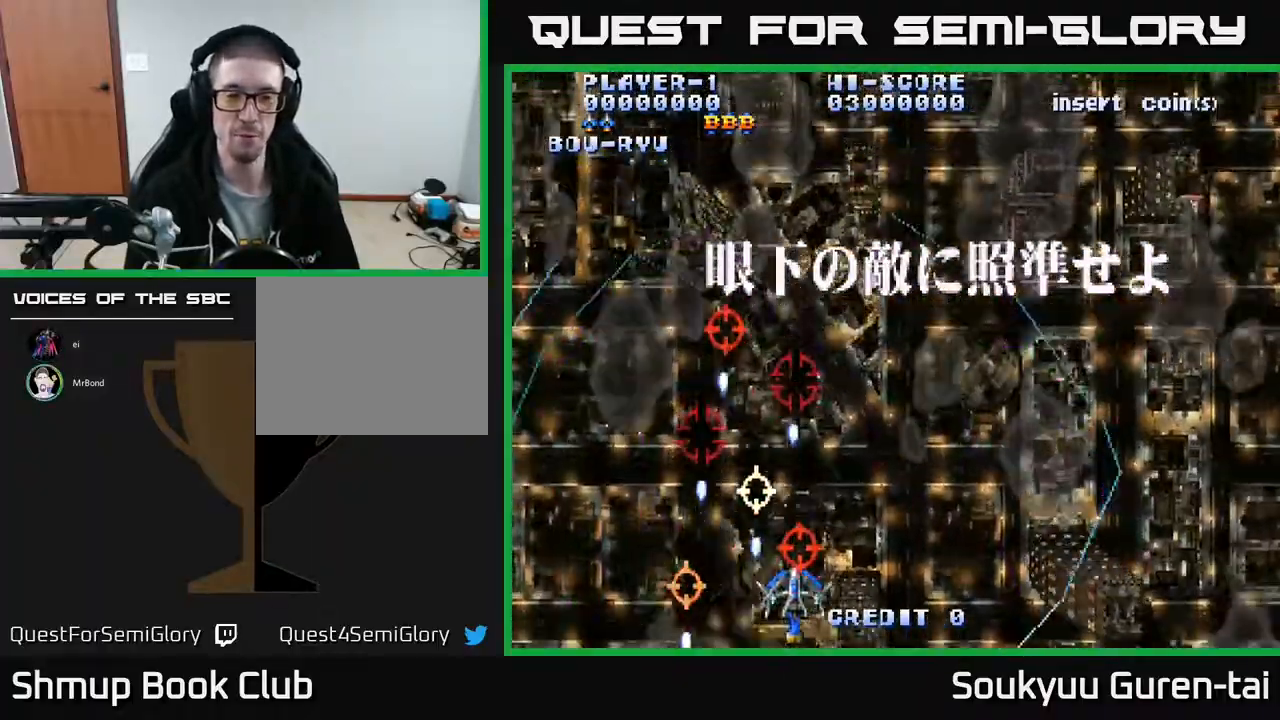
{"buttons": ["A"], "events": [[17, "DPAD_RIGHT", "down"], [33, "A", "up"], [33, "DPAD_UP", "down"], [133, "A", "down"], [333, "DPAD_UP", "up"], [500, "DPAD_RIGHT", "up"]]}
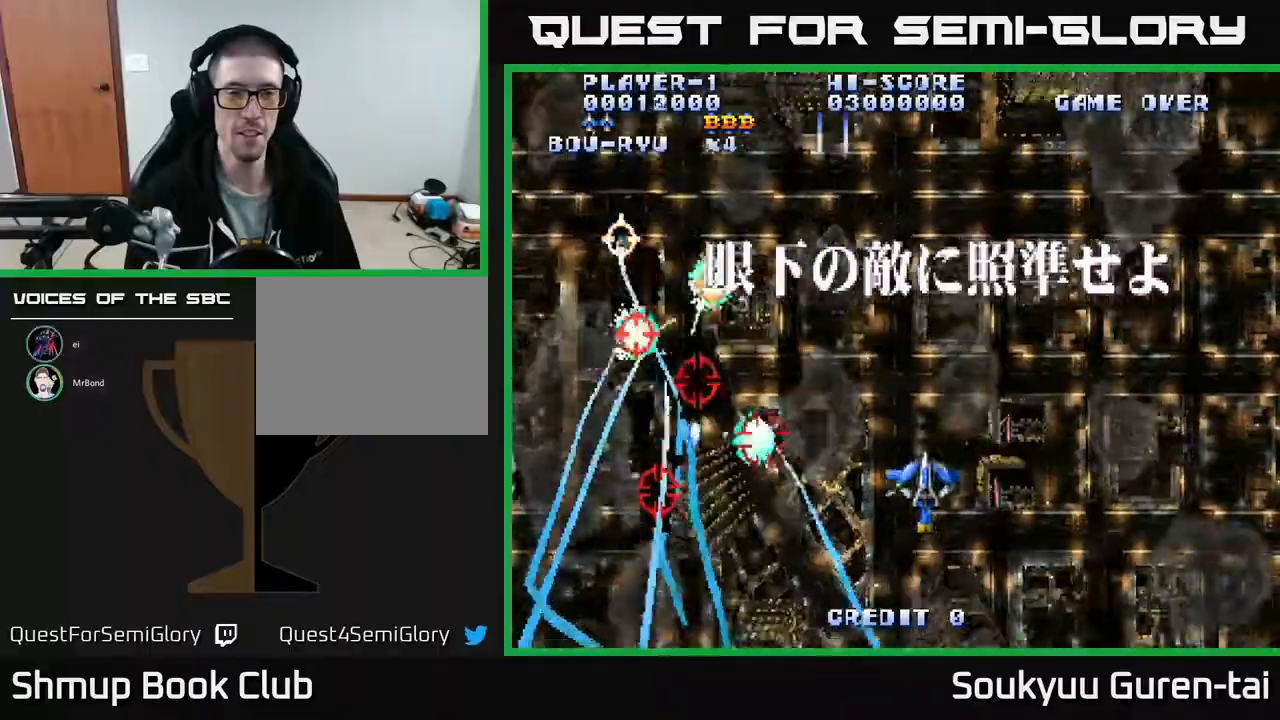
{"buttons": ["A", "DPAD_RIGHT"], "events": [[250, "DPAD_LEFT", "down"], [383, "DPAD_LEFT", "up"], [417, "DPAD_RIGHT", "down"]]}
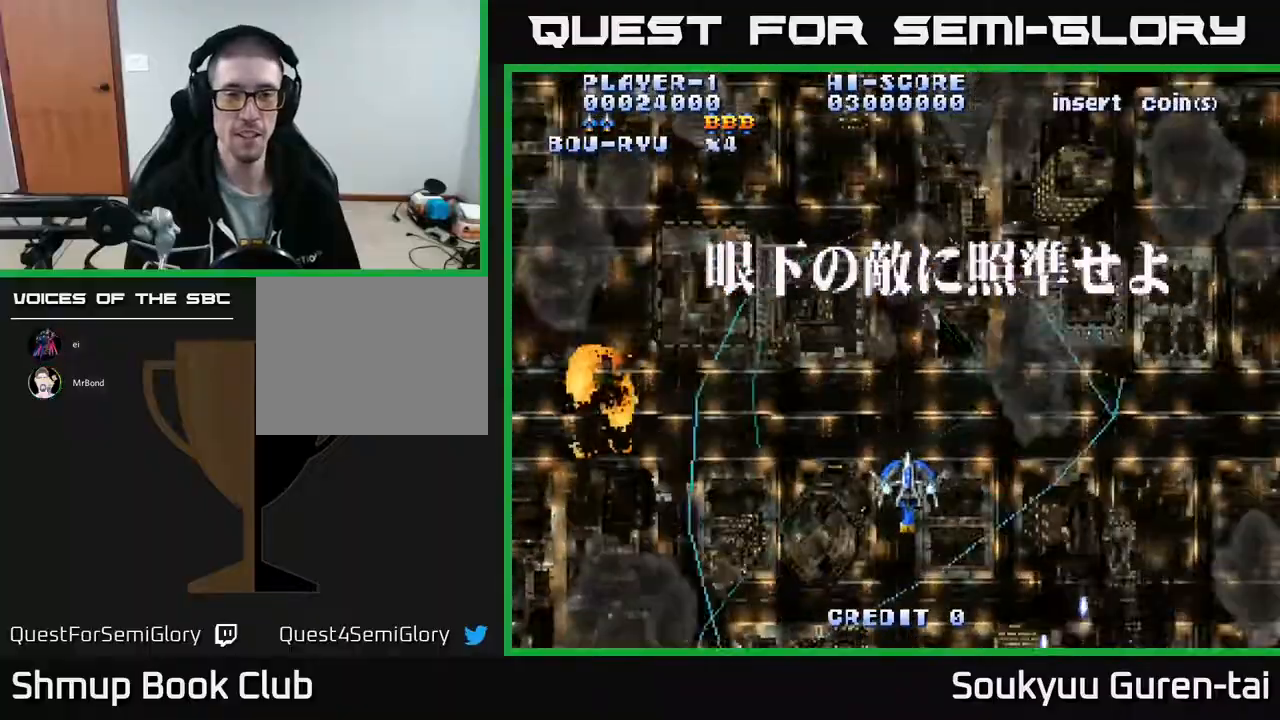
{"buttons": ["A", "DPAD_RIGHT"], "events": [[67, "DPAD_DOWN", "down"], [500, "DPAD_DOWN", "up"]]}
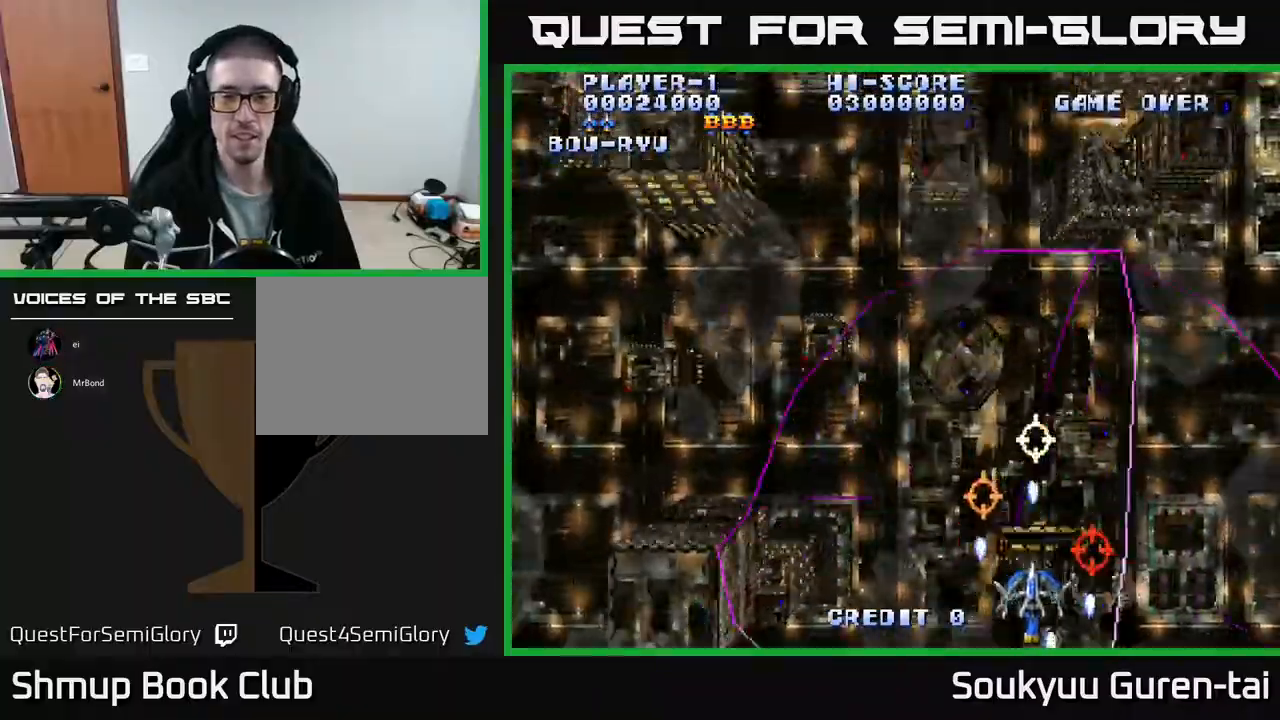
{"buttons": ["A"], "events": [[117, "DPAD_RIGHT", "up"]]}
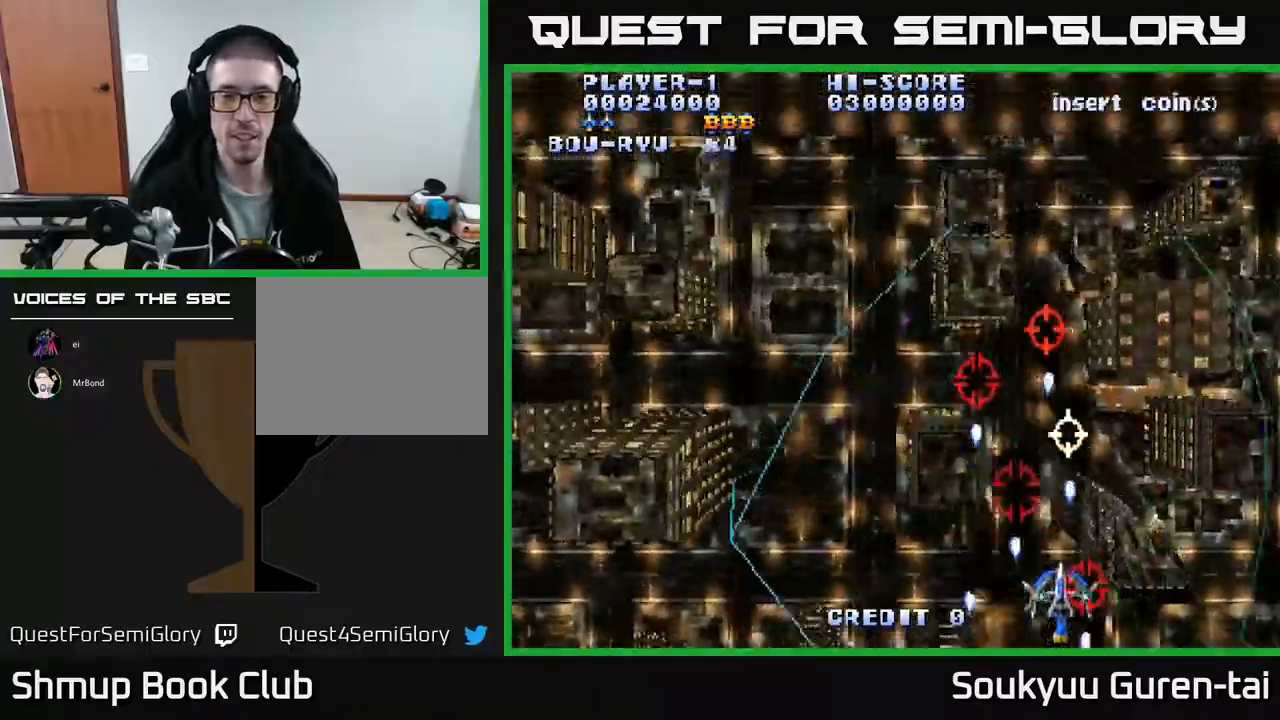
{"buttons": ["A", "DPAD_UP", "DPAD_LEFT"]}
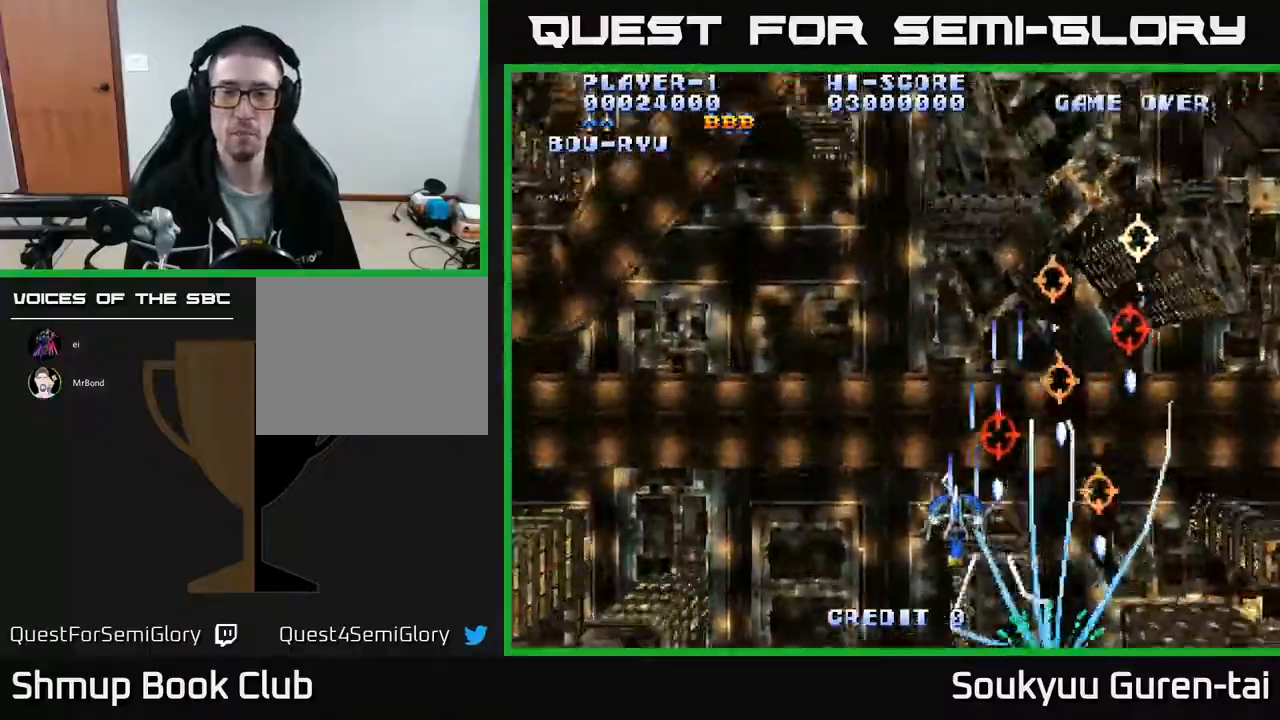
{"buttons": ["A"], "events": [[233, "DPAD_UP", "up"], [267, "DPAD_LEFT", "up"]]}
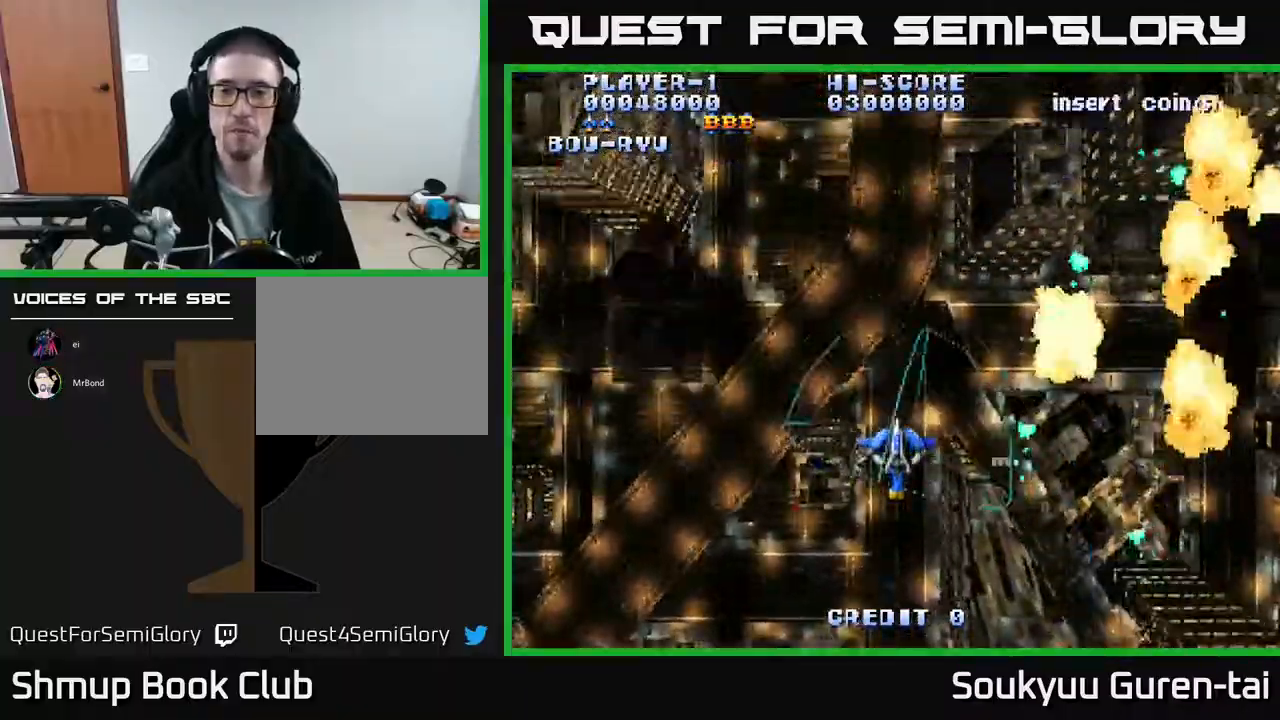
{"buttons": ["A", "DPAD_DOWN"], "events": [[100, "DPAD_UP", "down"], [167, "DPAD_RIGHT", "down"], [233, "DPAD_RIGHT", "up"], [250, "DPAD_LEFT", "down"], [267, "DPAD_UP", "up"], [467, "DPAD_DOWN", "down"], [483, "DPAD_LEFT", "up"]]}
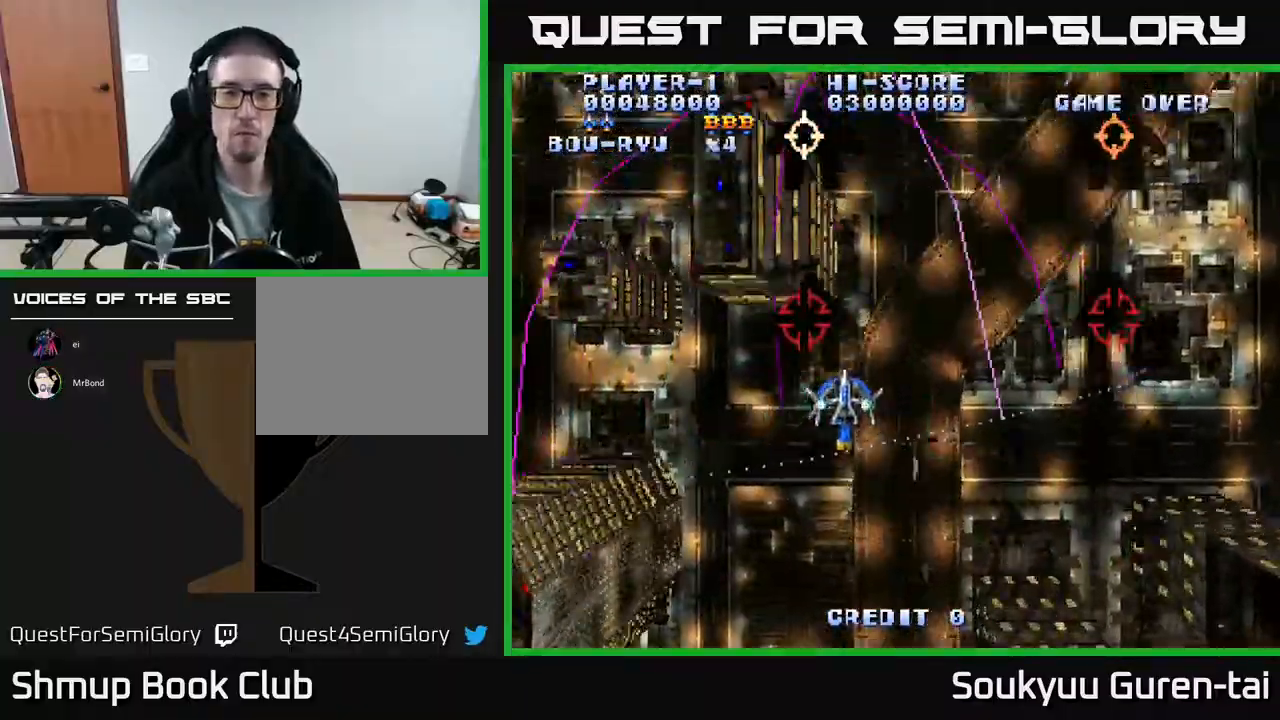
{"buttons": ["A", "DPAD_RIGHT"], "events": [[50, "DPAD_RIGHT", "down"], [400, "DPAD_DOWN", "up"]]}
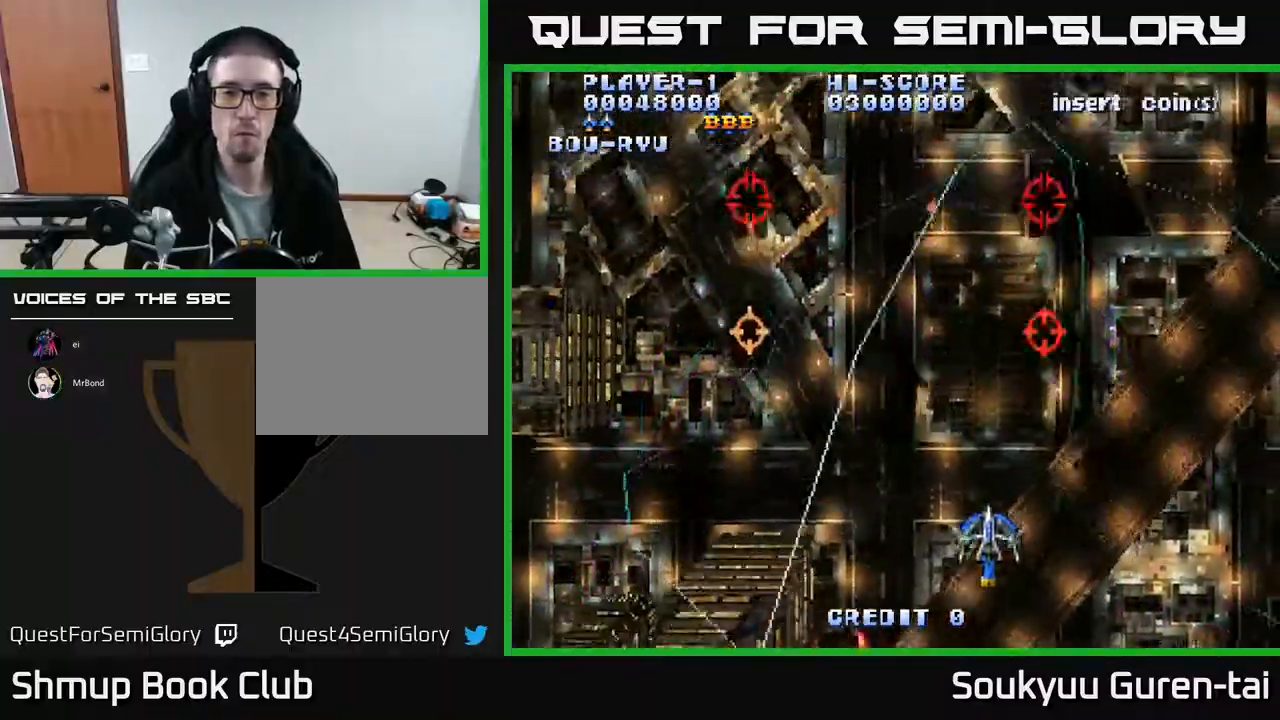
{"buttons": ["A", "DPAD_DOWN", "DPAD_RIGHT"], "events": [[33, "DPAD_UP", "down"], [67, "DPAD_RIGHT", "up"], [133, "DPAD_LEFT", "down"], [350, "A", "up"], [350, "DPAD_UP", "up"], [450, "A", "down"], [467, "DPAD_DOWN", "down"], [467, "DPAD_LEFT", "up"], [500, "DPAD_RIGHT", "down"]]}
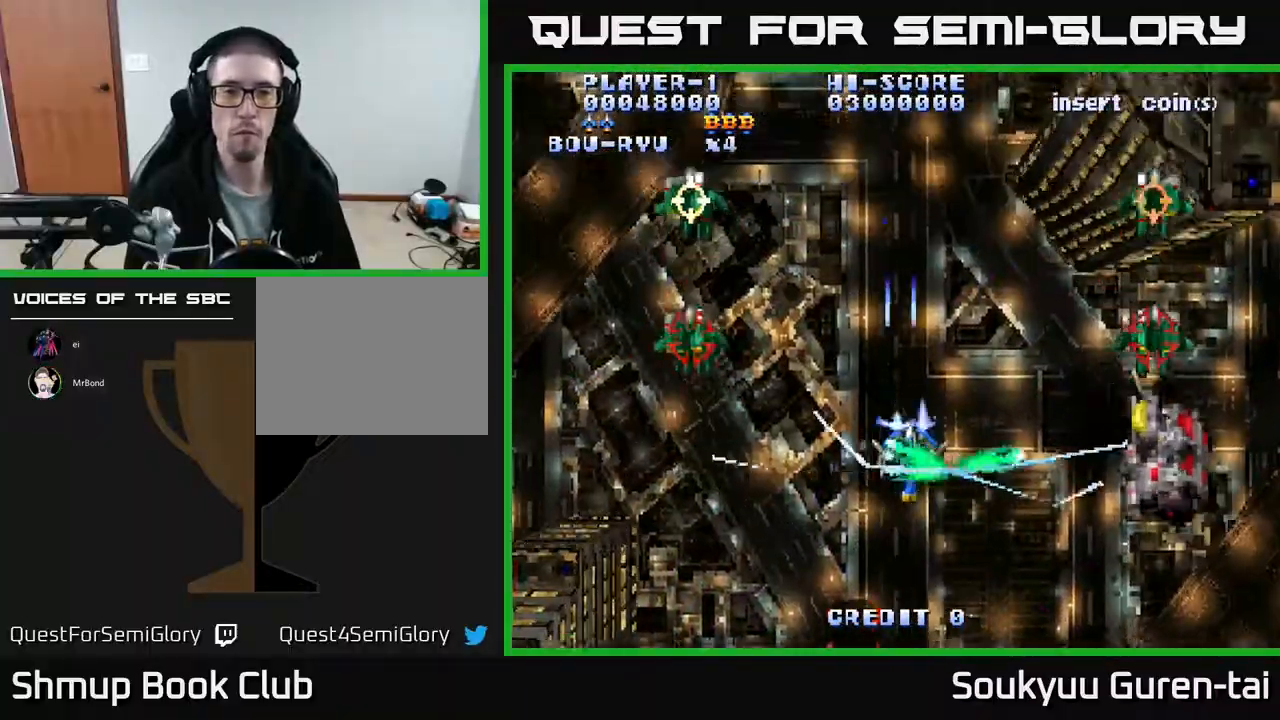
{"buttons": ["A", "DPAD_UP", "DPAD_RIGHT"], "events": [[183, "DPAD_RIGHT", "up"], [267, "DPAD_LEFT", "down"], [317, "DPAD_DOWN", "up"], [433, "DPAD_LEFT", "up"], [450, "DPAD_RIGHT", "down"], [450, "DPAD_UP", "down"]]}
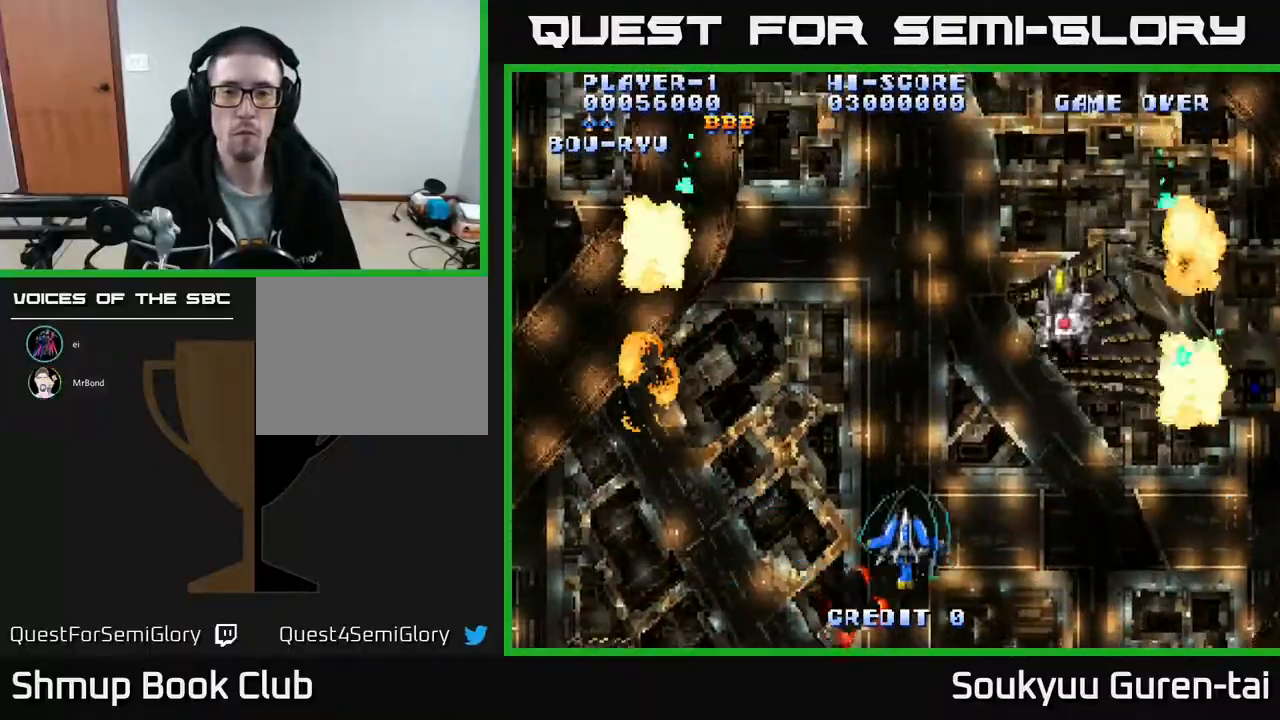
{"buttons": ["A", "DPAD_LEFT"], "events": [[317, "DPAD_RIGHT", "up"], [467, "DPAD_LEFT", "down"], [467, "DPAD_UP", "up"]]}
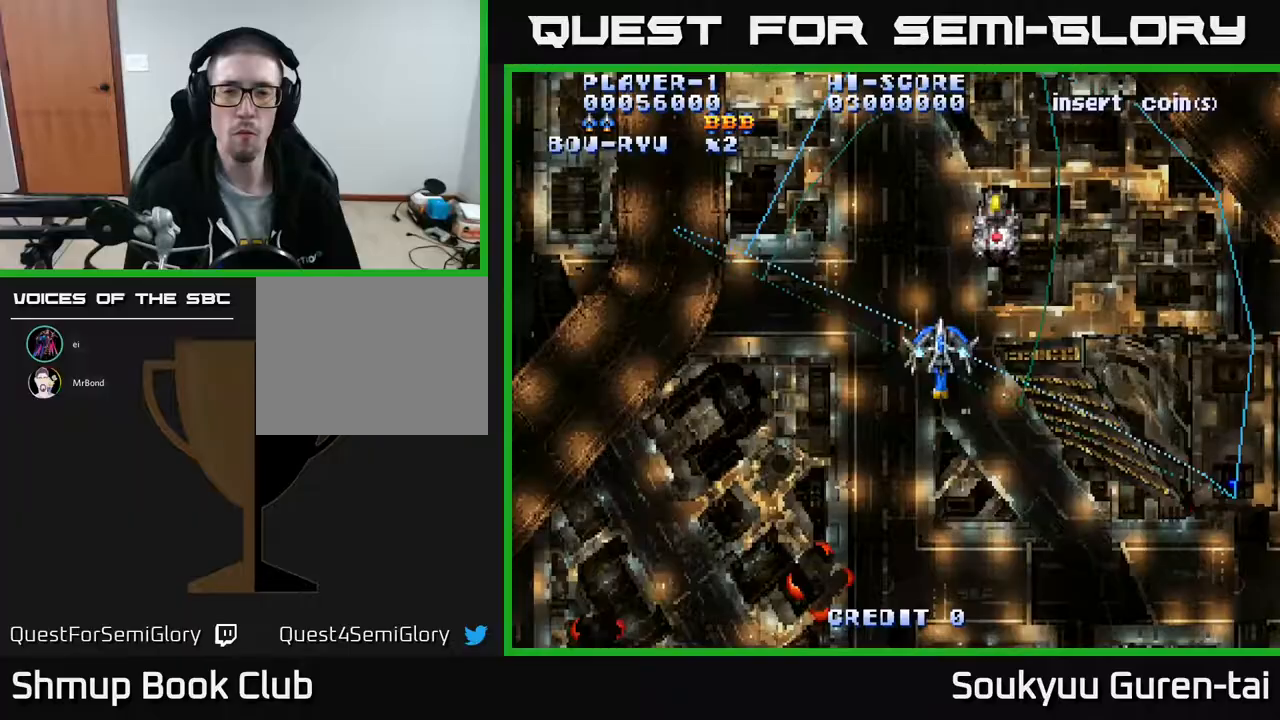
{"buttons": ["A"], "events": [[50, "DPAD_LEFT", "up"], [233, "DPAD_DOWN", "down"], [333, "DPAD_DOWN", "up"], [400, "A", "up"], [450, "A", "down"]]}
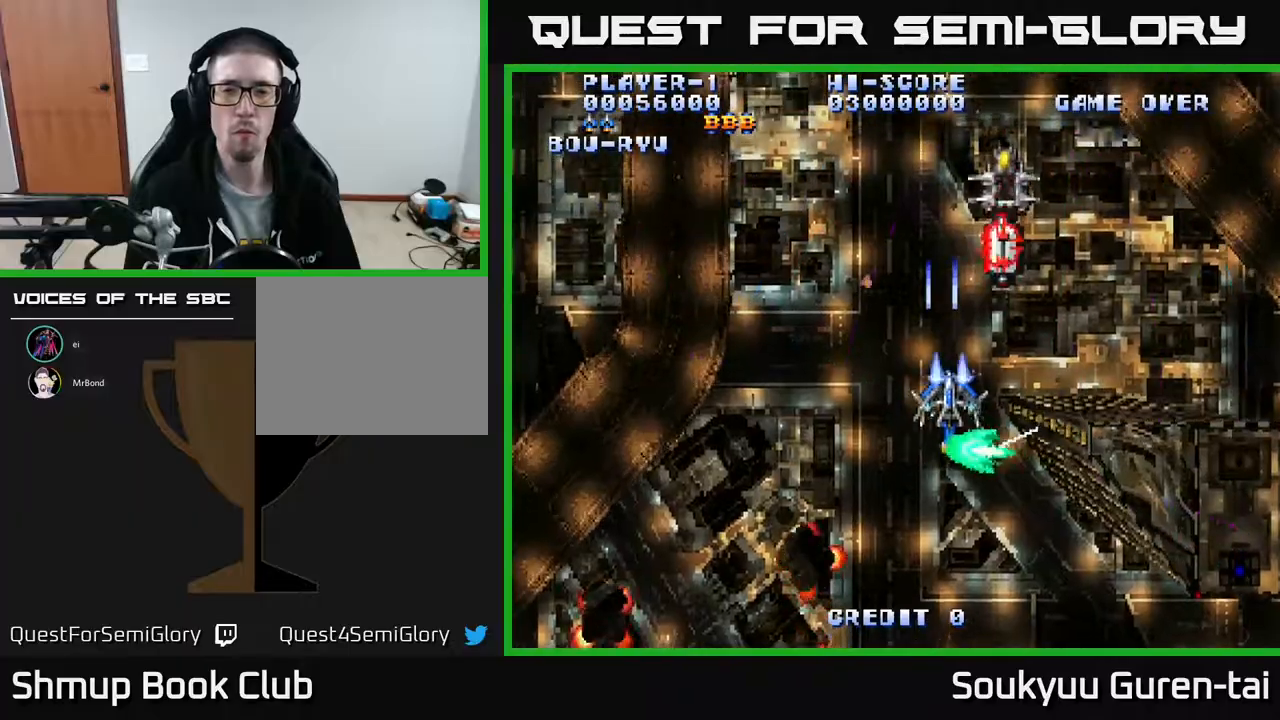
{"buttons": ["A", "DPAD_UP"], "events": [[17, "DPAD_RIGHT", "down"], [67, "DPAD_UP", "down"], [217, "DPAD_UP", "up"], [283, "DPAD_RIGHT", "up"], [367, "DPAD_DOWN", "down"], [450, "DPAD_DOWN", "up"], [467, "DPAD_UP", "down"]]}
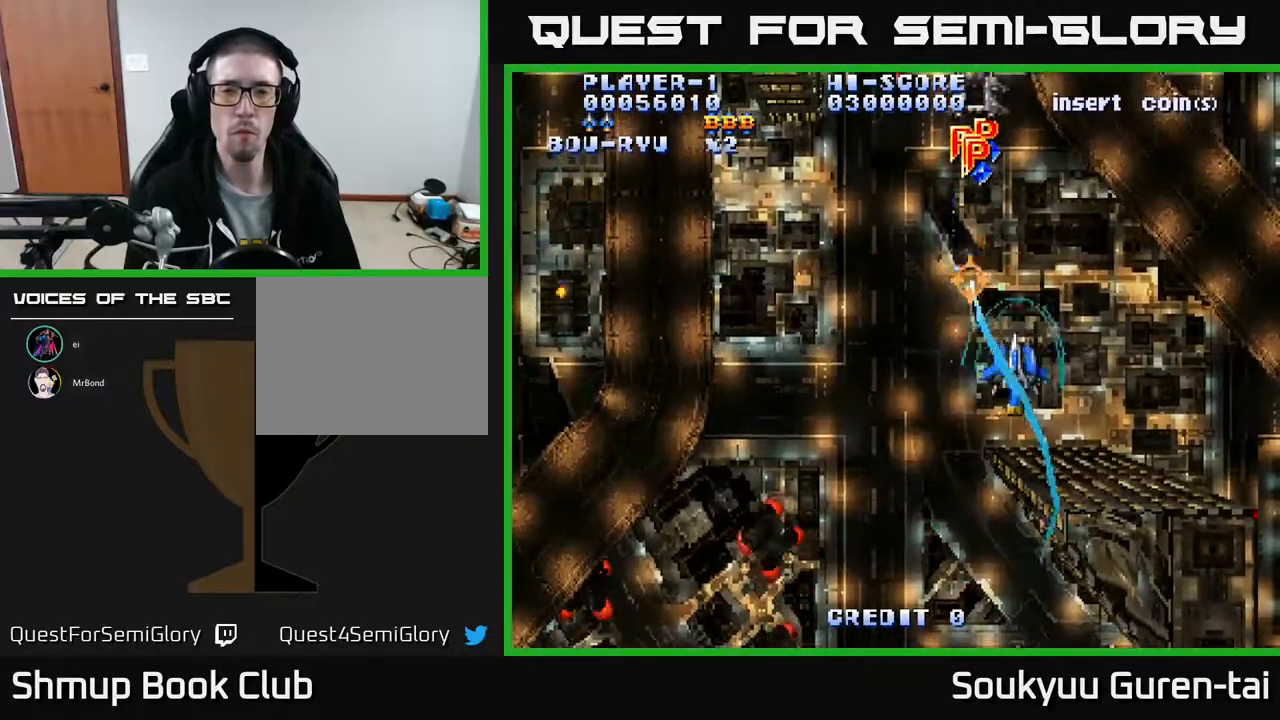
{"buttons": ["A", "DPAD_UP", "DPAD_LEFT"], "events": [[417, "DPAD_LEFT", "down"]]}
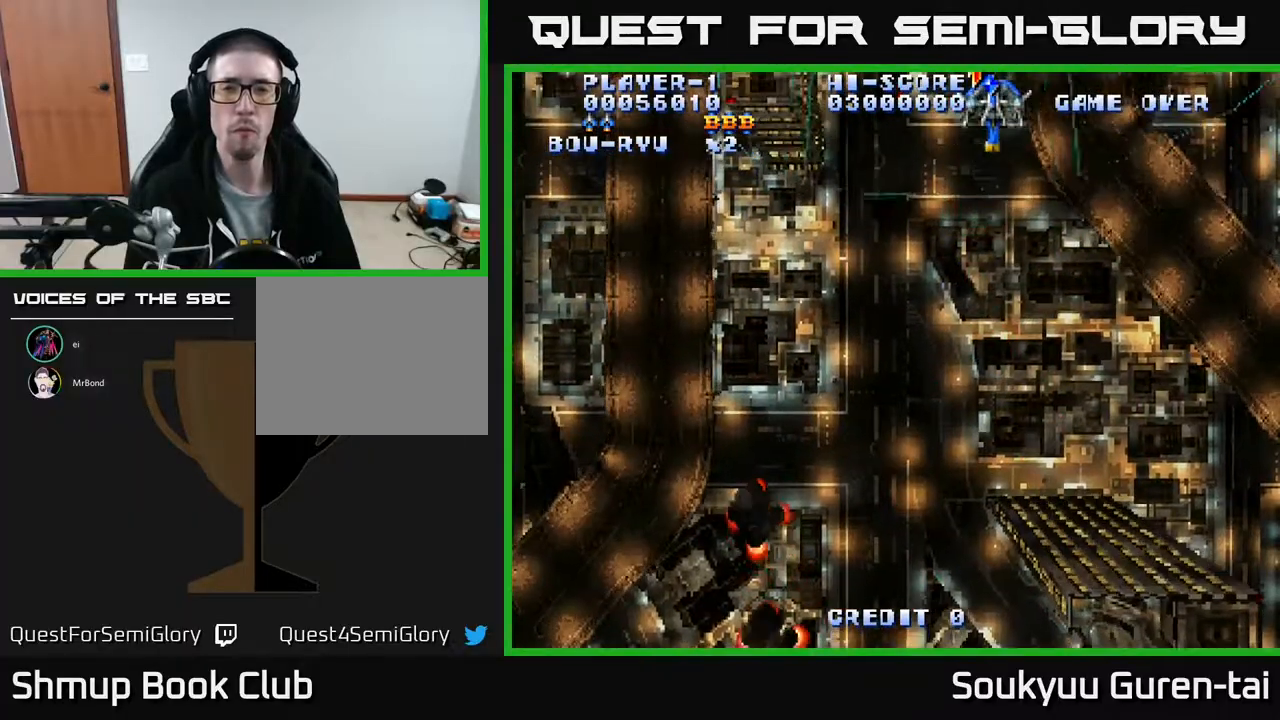
{"buttons": ["A"], "events": [[17, "DPAD_LEFT", "up"], [217, "DPAD_LEFT", "down"], [367, "DPAD_UP", "up"], [433, "DPAD_LEFT", "up"]]}
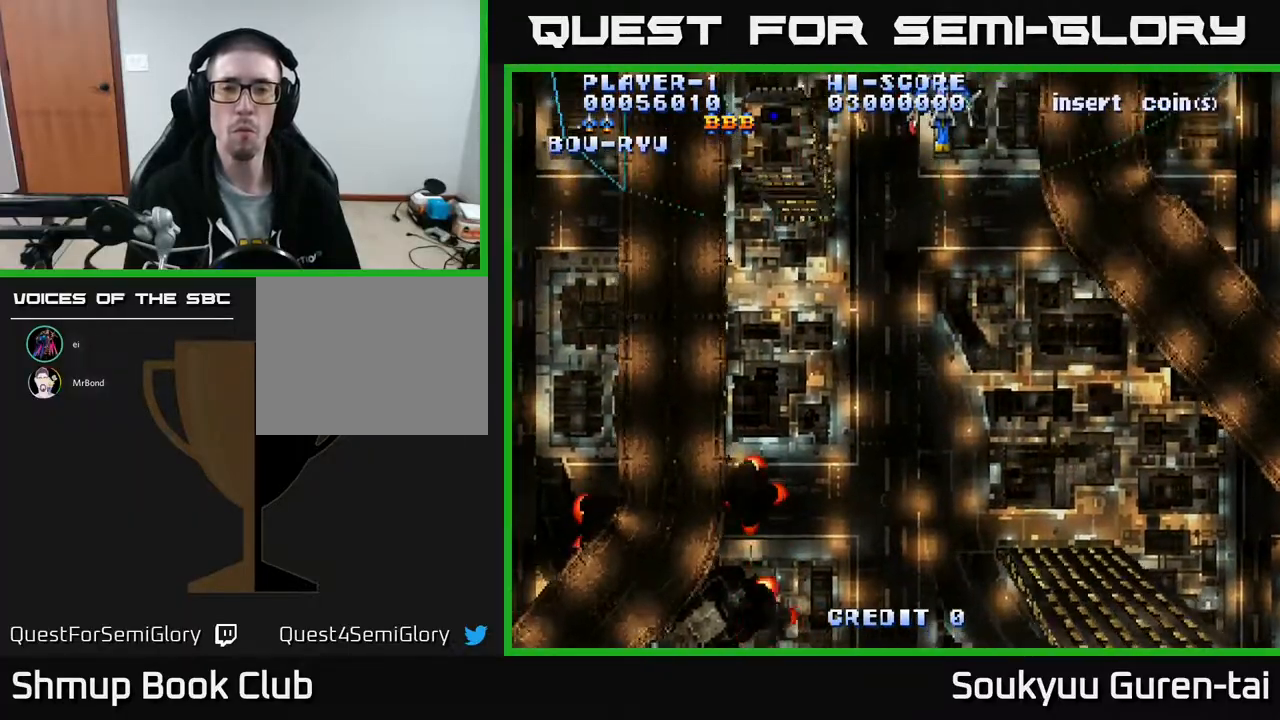
{"buttons": ["A", "DPAD_LEFT"], "events": [[50, "DPAD_RIGHT", "down"], [333, "DPAD_RIGHT", "up"], [367, "DPAD_LEFT", "down"], [367, "DPAD_UP", "down"], [400, "DPAD_UP", "up"]]}
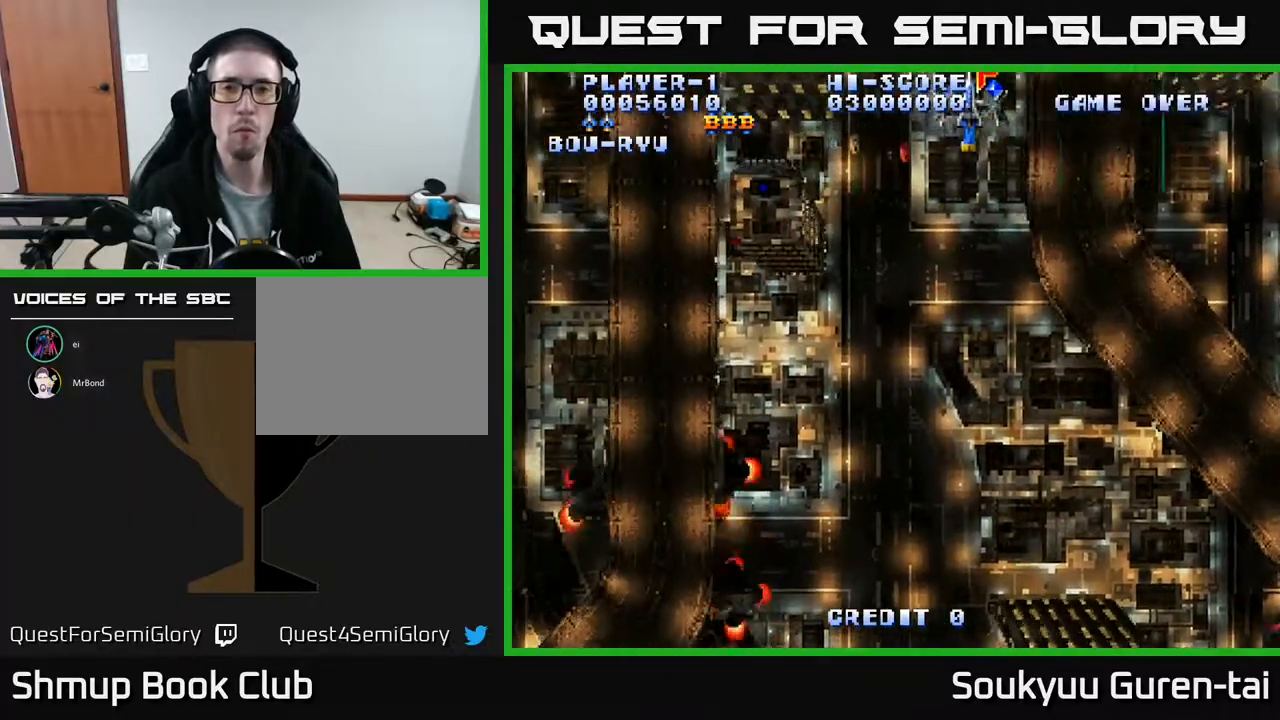
{"buttons": ["A", "DPAD_DOWN", "DPAD_RIGHT"], "events": [[183, "DPAD_LEFT", "up"], [217, "DPAD_RIGHT", "down"], [483, "DPAD_DOWN", "down"]]}
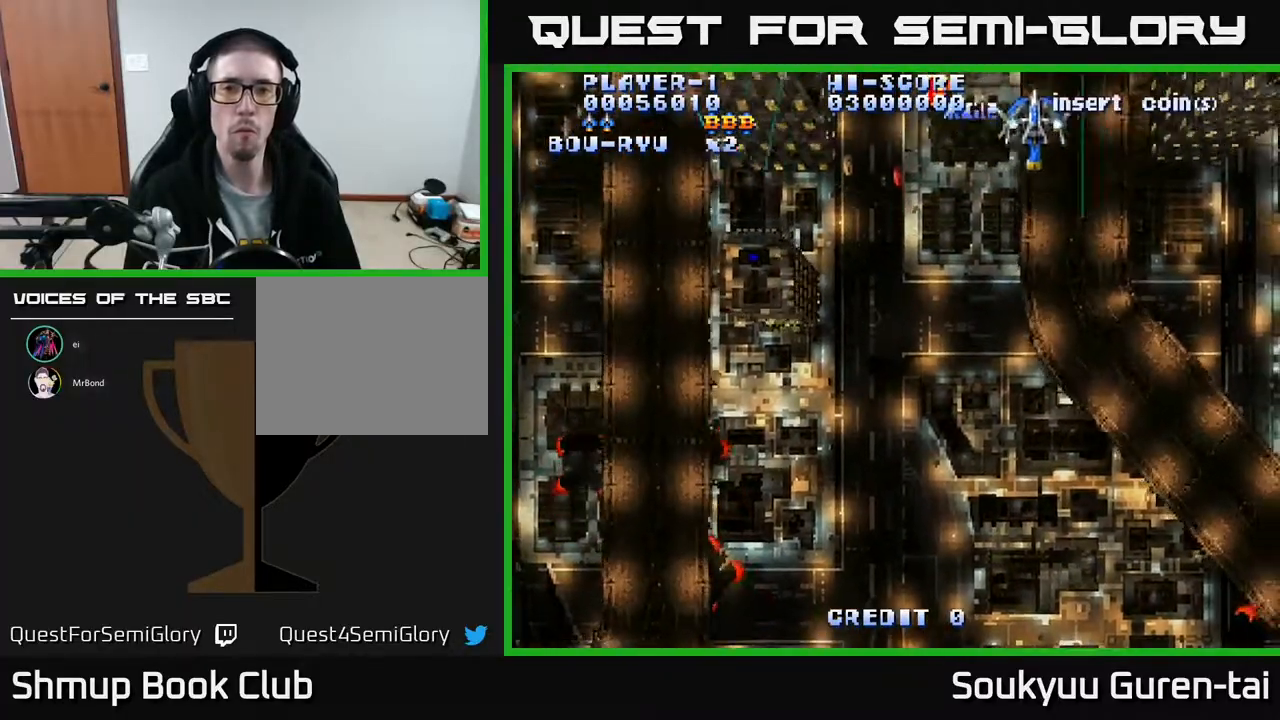
{"buttons": ["A", "DPAD_DOWN"], "events": [[83, "DPAD_RIGHT", "up"], [117, "DPAD_DOWN", "up"], [150, "DPAD_LEFT", "down"], [167, "DPAD_UP", "down"], [267, "DPAD_UP", "up"], [317, "DPAD_DOWN", "down"], [450, "DPAD_LEFT", "up"]]}
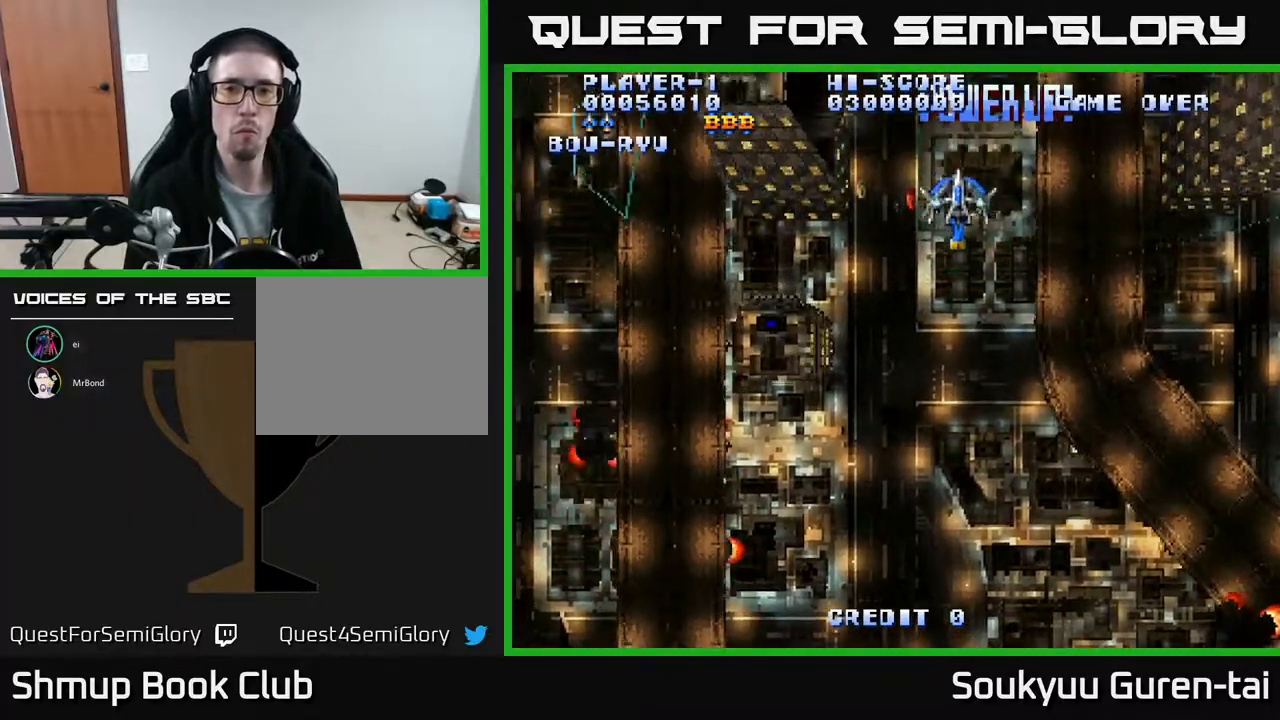
{"buttons": ["A", "DPAD_DOWN", "DPAD_LEFT"], "events": [[150, "DPAD_LEFT", "down"]]}
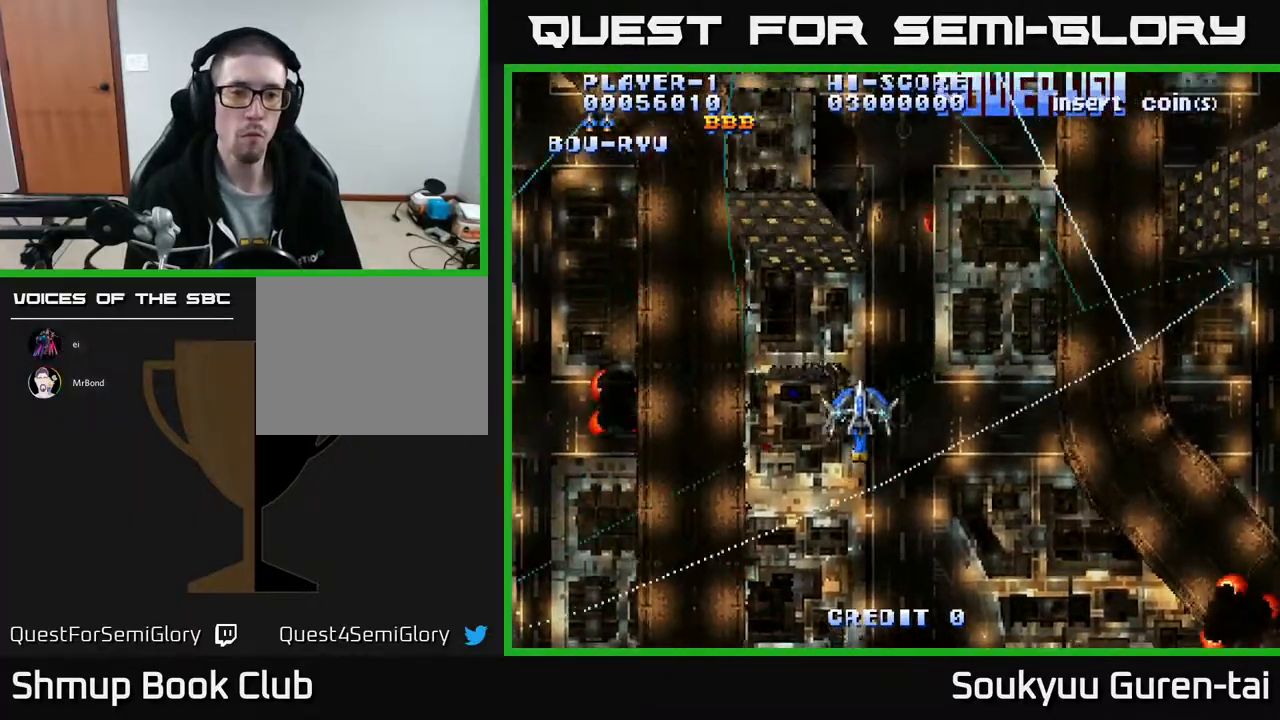
{"buttons": ["A", "DPAD_UP", "DPAD_RIGHT"], "events": [[83, "DPAD_LEFT", "up"], [233, "DPAD_LEFT", "down"], [250, "DPAD_DOWN", "up"], [450, "DPAD_LEFT", "up"], [483, "DPAD_RIGHT", "down"], [500, "DPAD_UP", "down"]]}
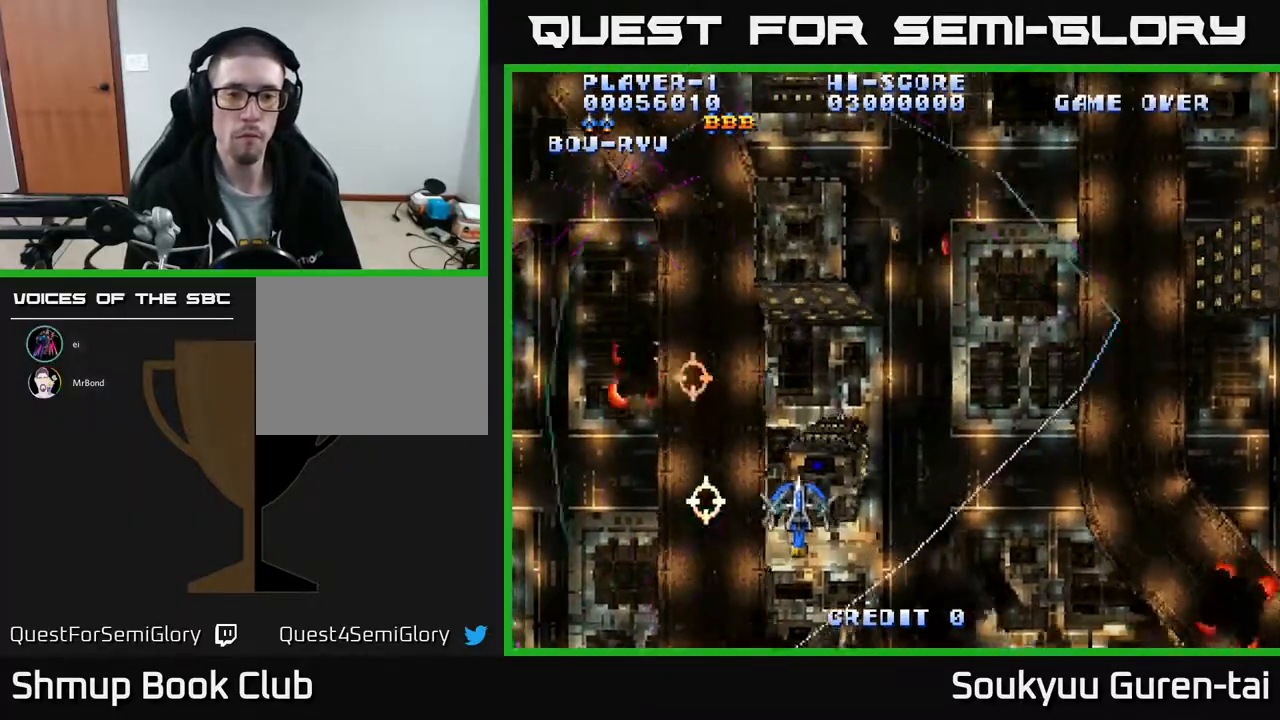
{"buttons": ["A", "DPAD_UP", "DPAD_LEFT"], "events": [[167, "DPAD_UP", "up"], [217, "DPAD_DOWN", "down"], [250, "DPAD_RIGHT", "up"], [350, "DPAD_DOWN", "up"], [350, "DPAD_LEFT", "down"], [417, "DPAD_UP", "down"]]}
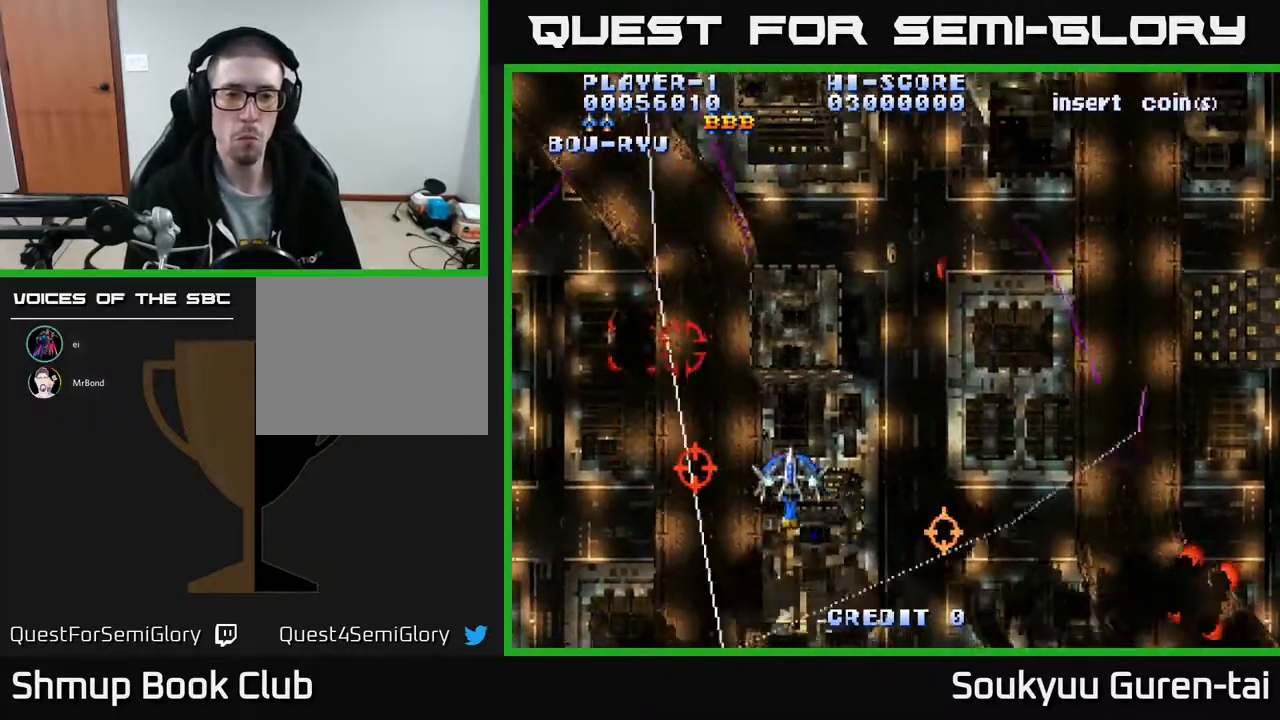
{"buttons": ["A", "DPAD_DOWN", "DPAD_RIGHT"], "events": [[117, "DPAD_LEFT", "up"], [133, "DPAD_UP", "up"], [150, "DPAD_RIGHT", "down"], [283, "DPAD_DOWN", "down"]]}
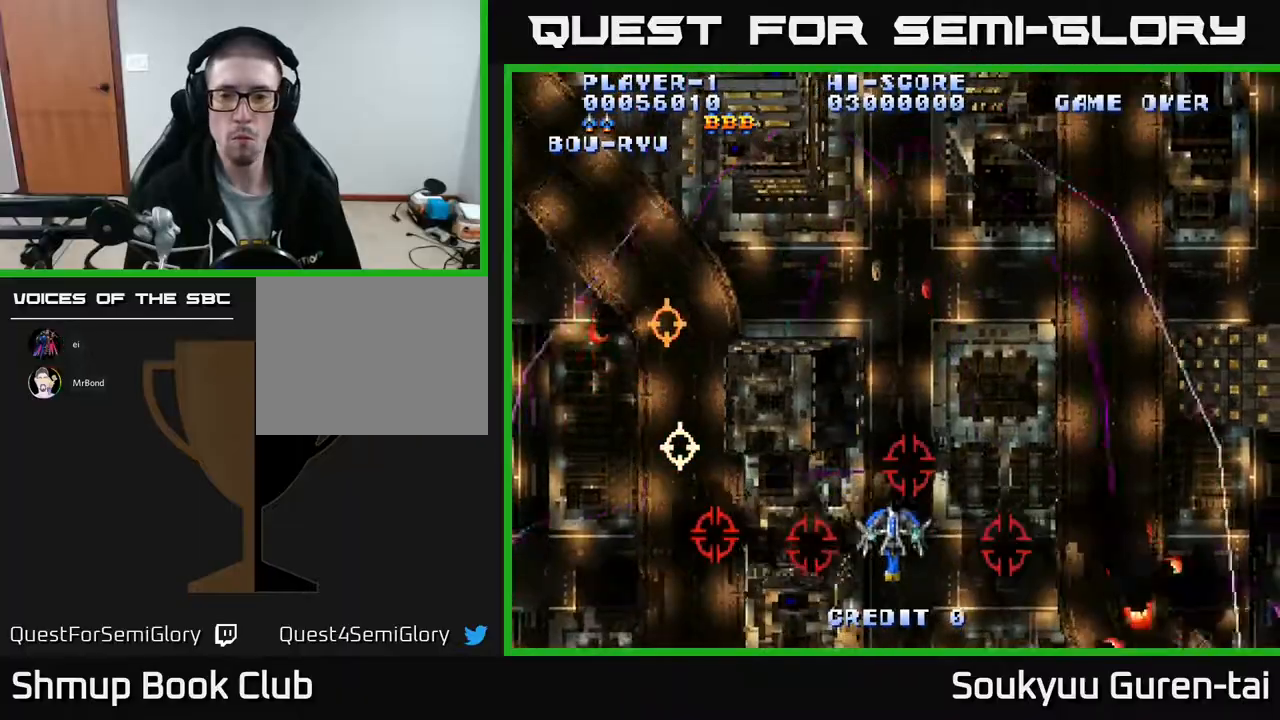
{"buttons": ["A", "DPAD_UP", "DPAD_LEFT"], "events": [[283, "DPAD_DOWN", "up"], [367, "DPAD_RIGHT", "up"], [417, "DPAD_LEFT", "down"], [433, "A", "up"], [500, "A", "down"], [500, "DPAD_UP", "down"]]}
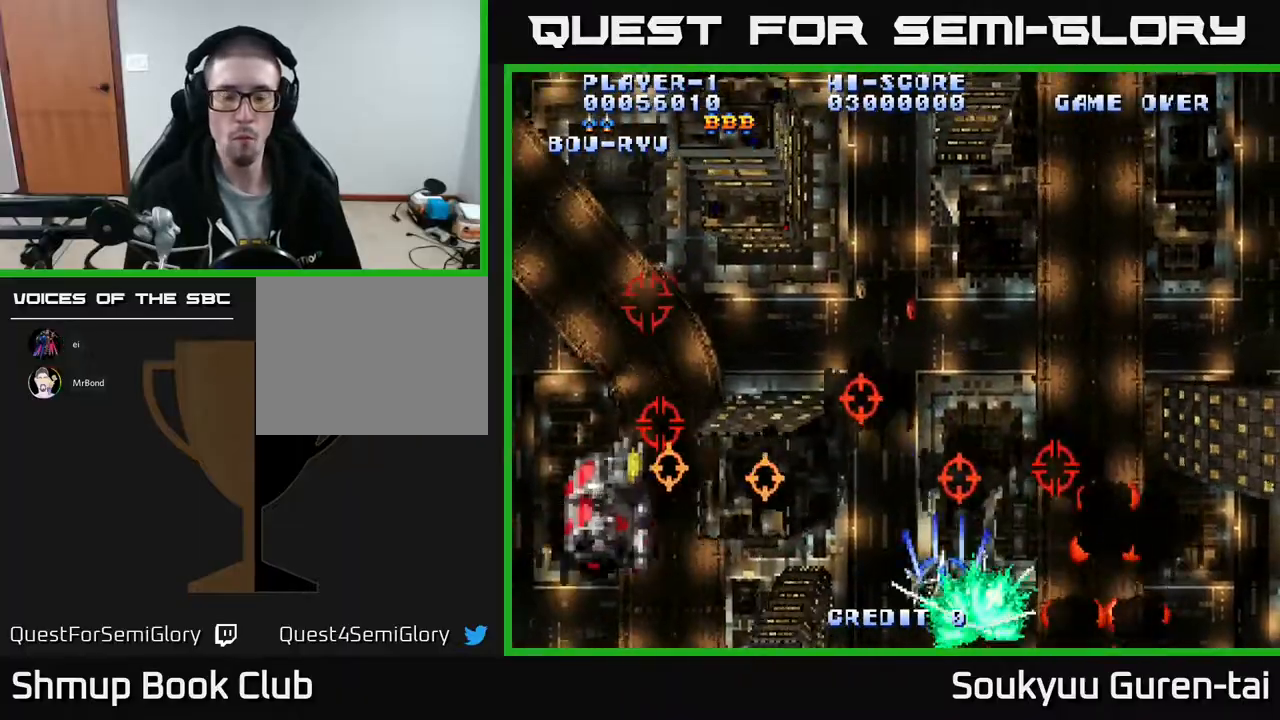
{"buttons": ["A"], "events": [[33, "DPAD_UP", "up"], [250, "DPAD_LEFT", "up"]]}
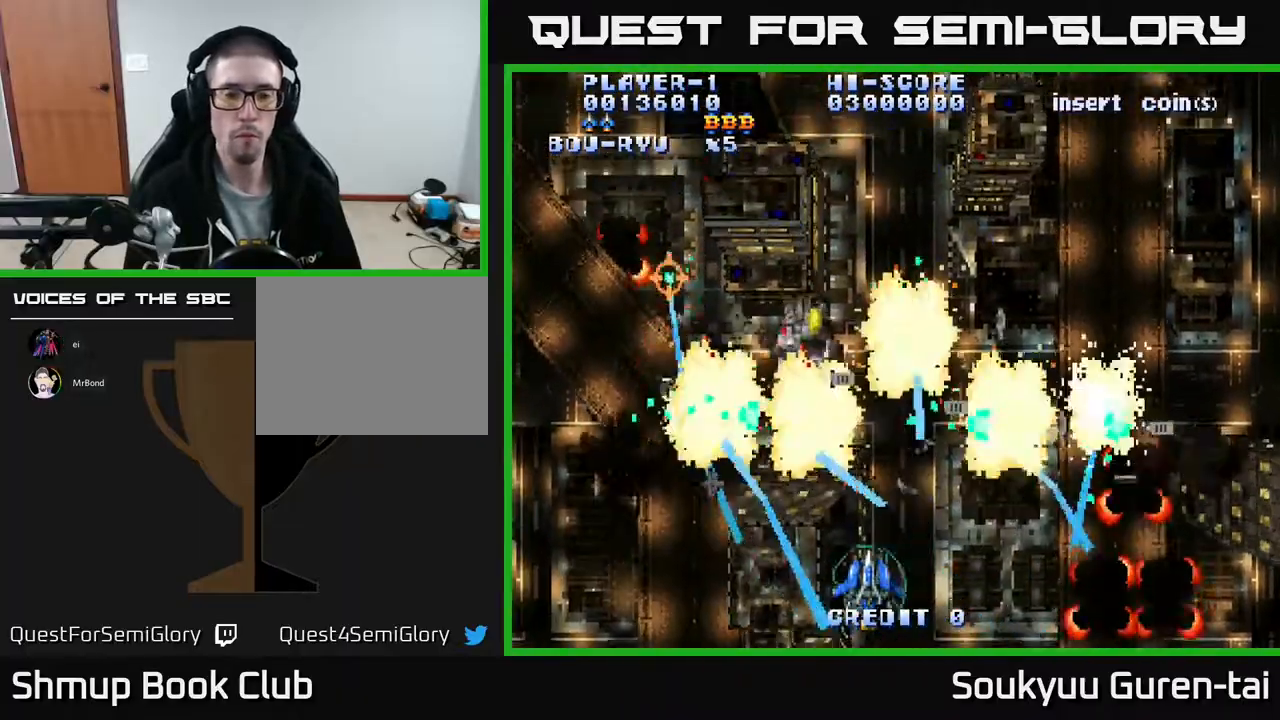
{"buttons": ["A", "DPAD_RIGHT"], "events": [[67, "DPAD_LEFT", "down"], [250, "DPAD_UP", "down"], [417, "DPAD_LEFT", "up"], [433, "DPAD_RIGHT", "down"], [467, "DPAD_UP", "up"]]}
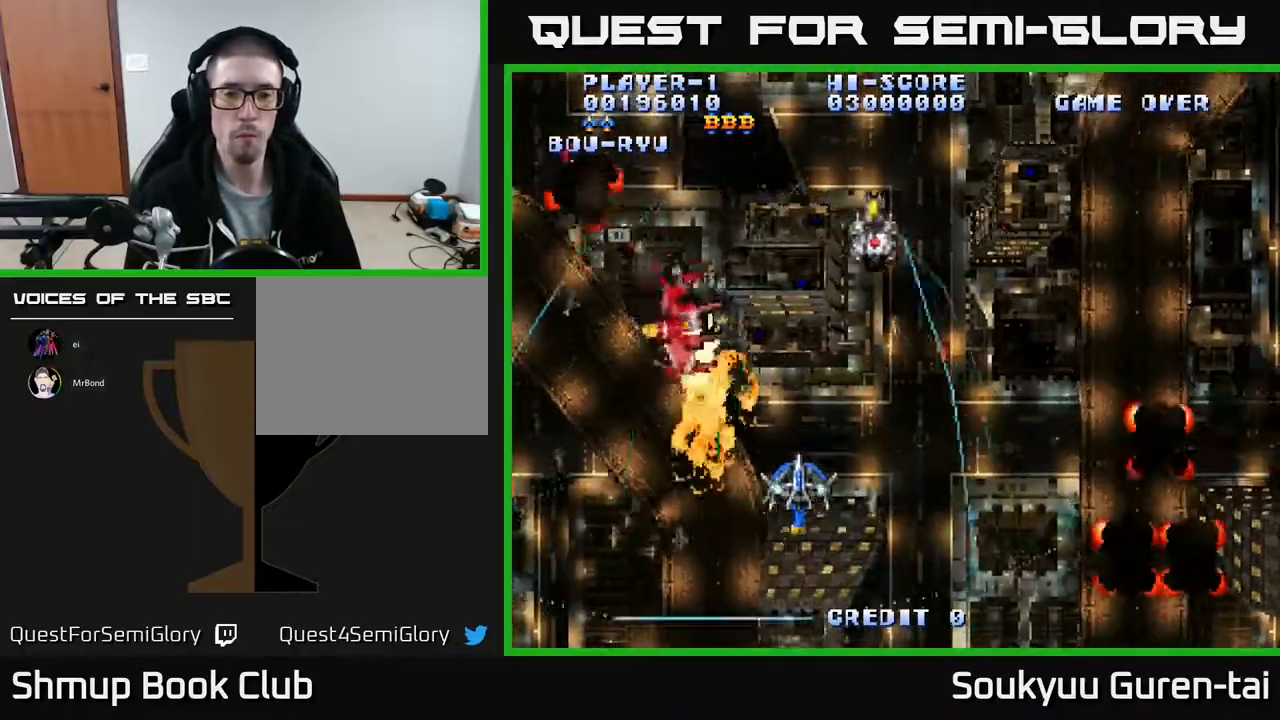
{"buttons": ["A", "DPAD_RIGHT"], "events": []}
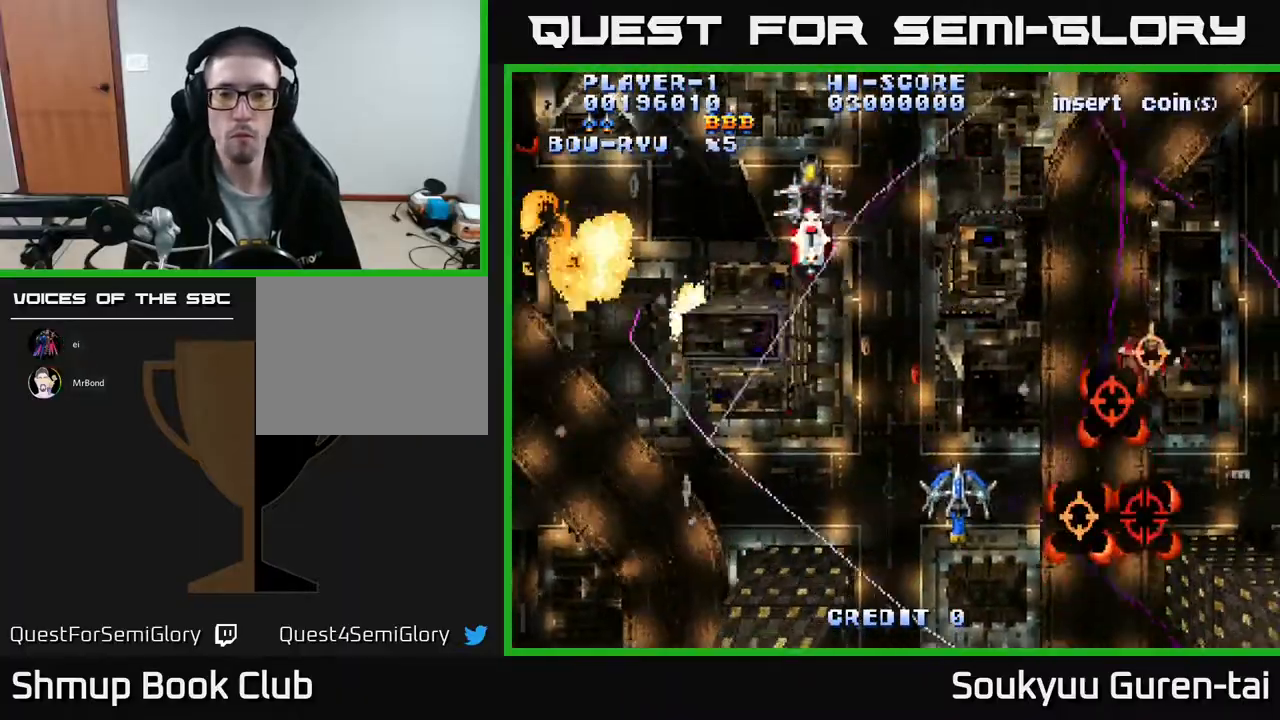
{"buttons": ["A", "DPAD_LEFT"], "events": [[17, "DPAD_DOWN", "down"], [183, "DPAD_DOWN", "up"], [233, "DPAD_UP", "down"], [250, "DPAD_RIGHT", "up"], [300, "A", "up"], [300, "DPAD_LEFT", "down"], [367, "A", "down"], [450, "DPAD_UP", "up"]]}